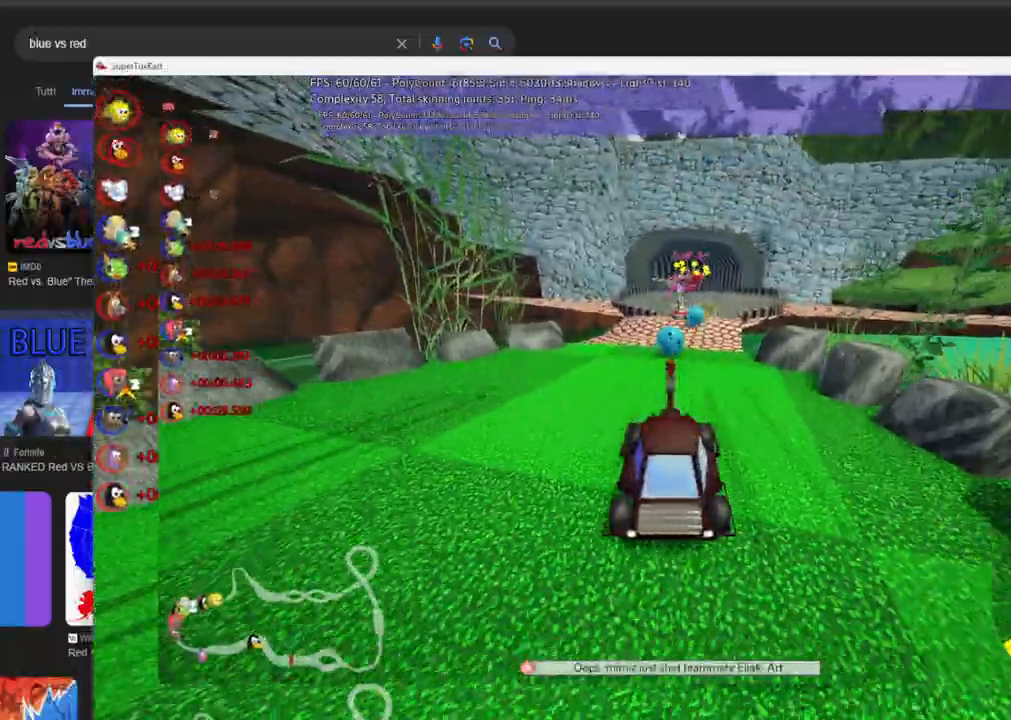
Gameplay with keyboard; each line is a JSON object with the keys held at the frame after it. Only ".", "alt_r", "b", "c", "comma", "ctrl_r", "d", "down", "f", "g", "h", "j", "k", "l", "left", "m", "n", "quote", "return", "right", "semicolon", "shift_r", "space", "super", "up" and "v" are recorded. Mouse input is not recorded. Not read: /.
{"keys": ["right", "up"]}
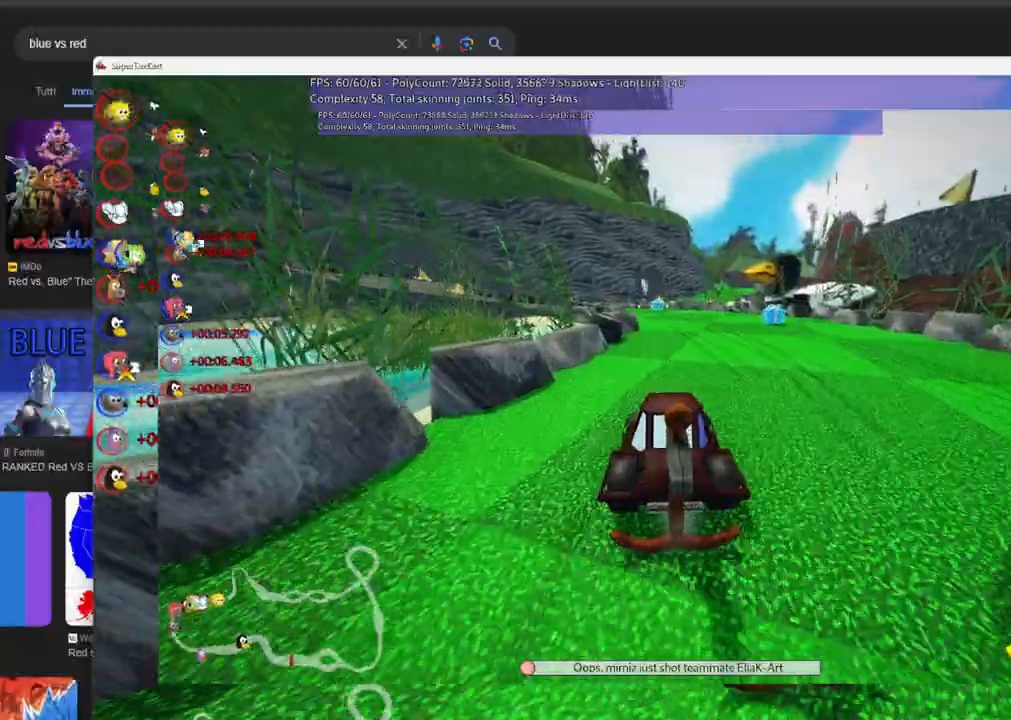
{"keys": ["up"]}
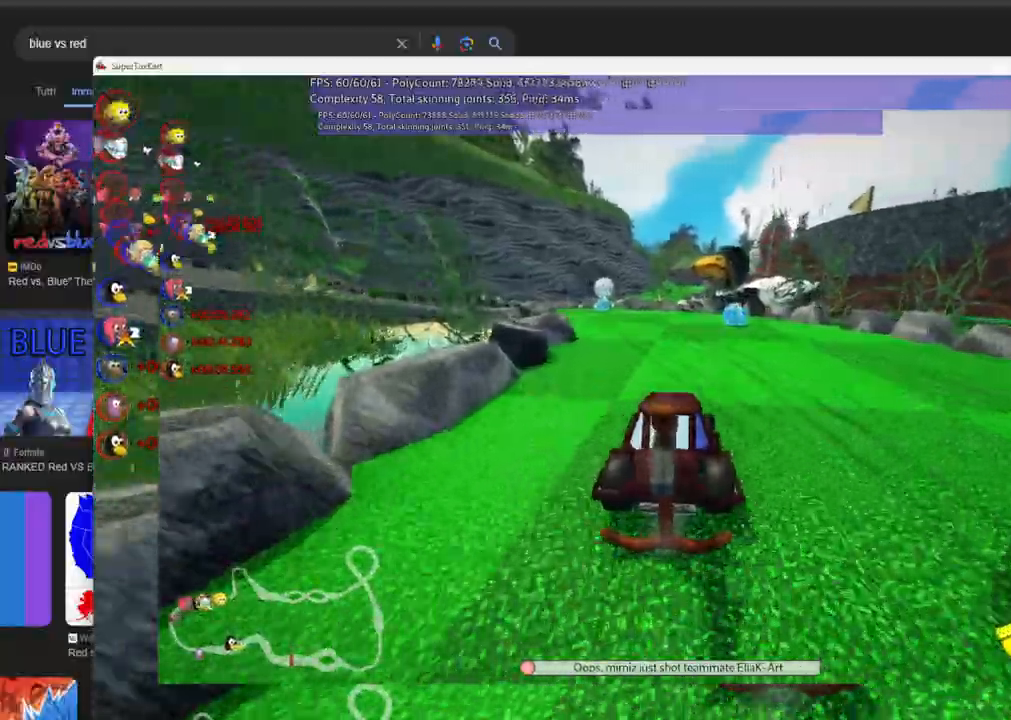
{"keys": ["left", "up"]}
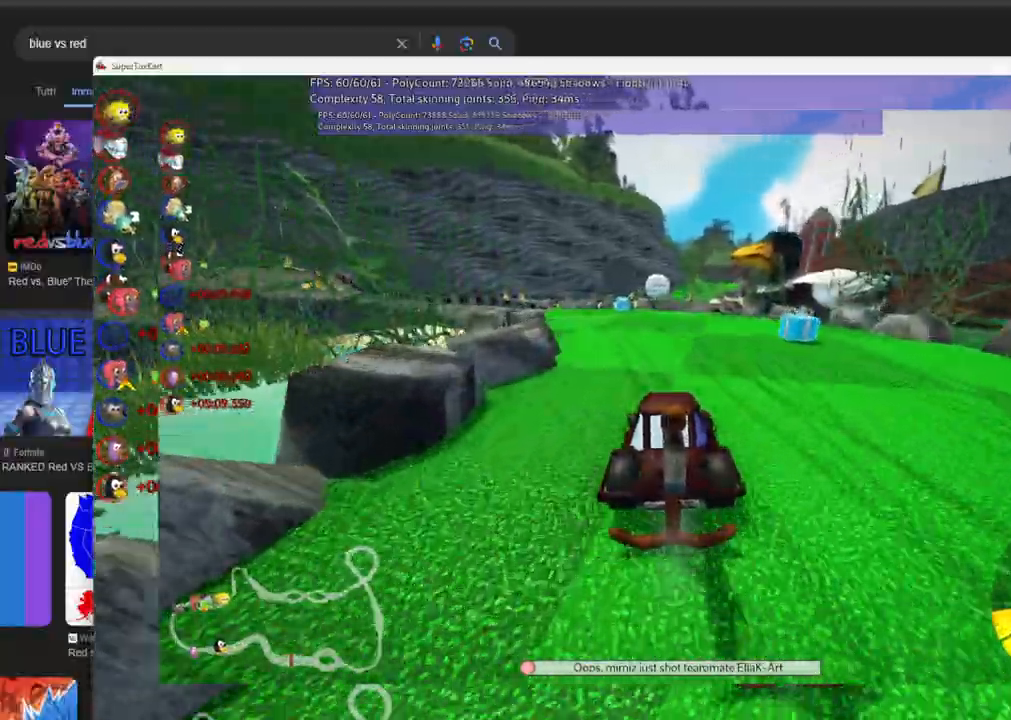
{"keys": ["up"]}